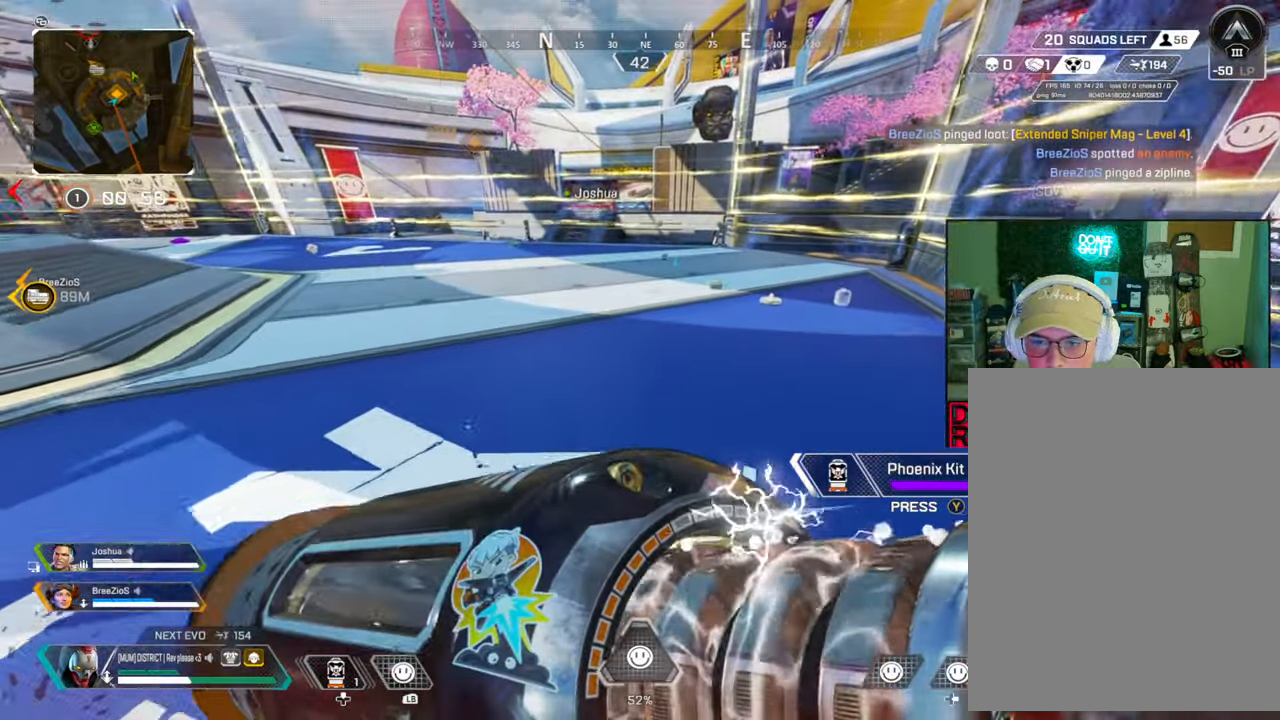
Gameplay with a controller (Xbox layout); each line is a JSON object with the inputs held at the frame after it. "events" lists button and stick changes between this image and that frame as [ms after this image, input, new state], when the widget could be followed in between.
{"buttons": [], "left_stick": "up", "right_stick": "center", "events": []}
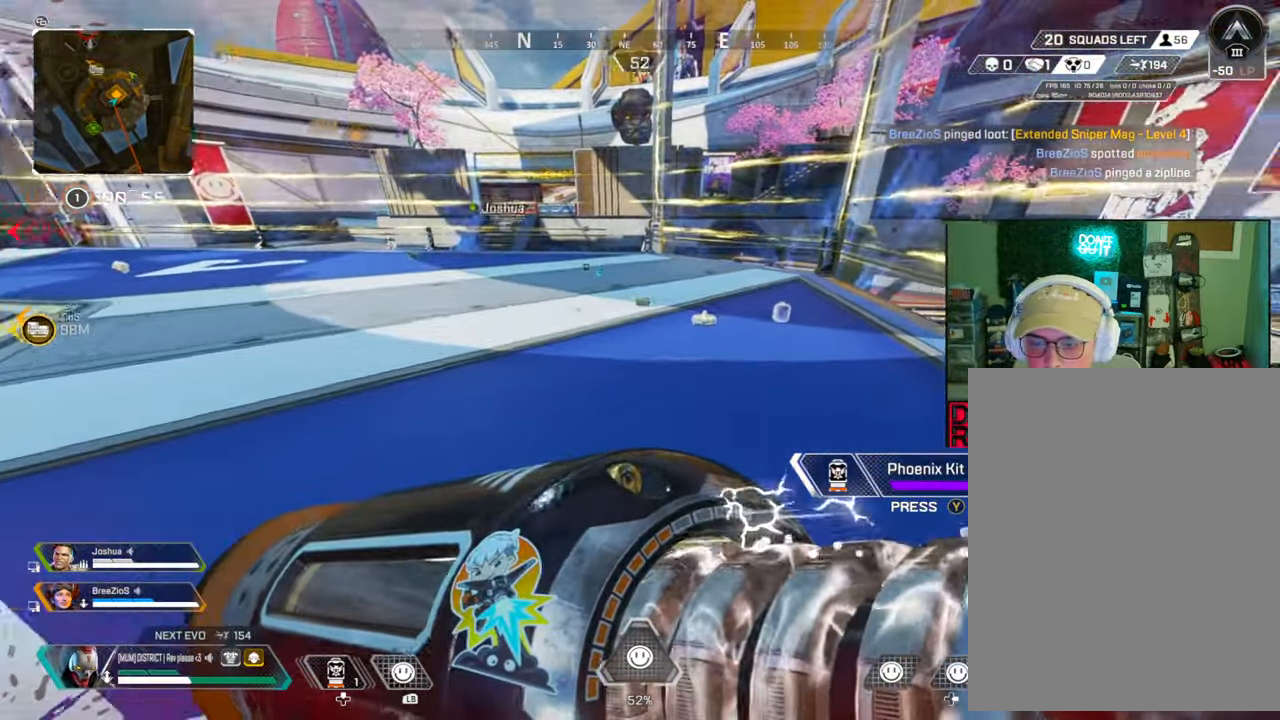
{"buttons": [], "left_stick": "up", "right_stick": "center", "events": []}
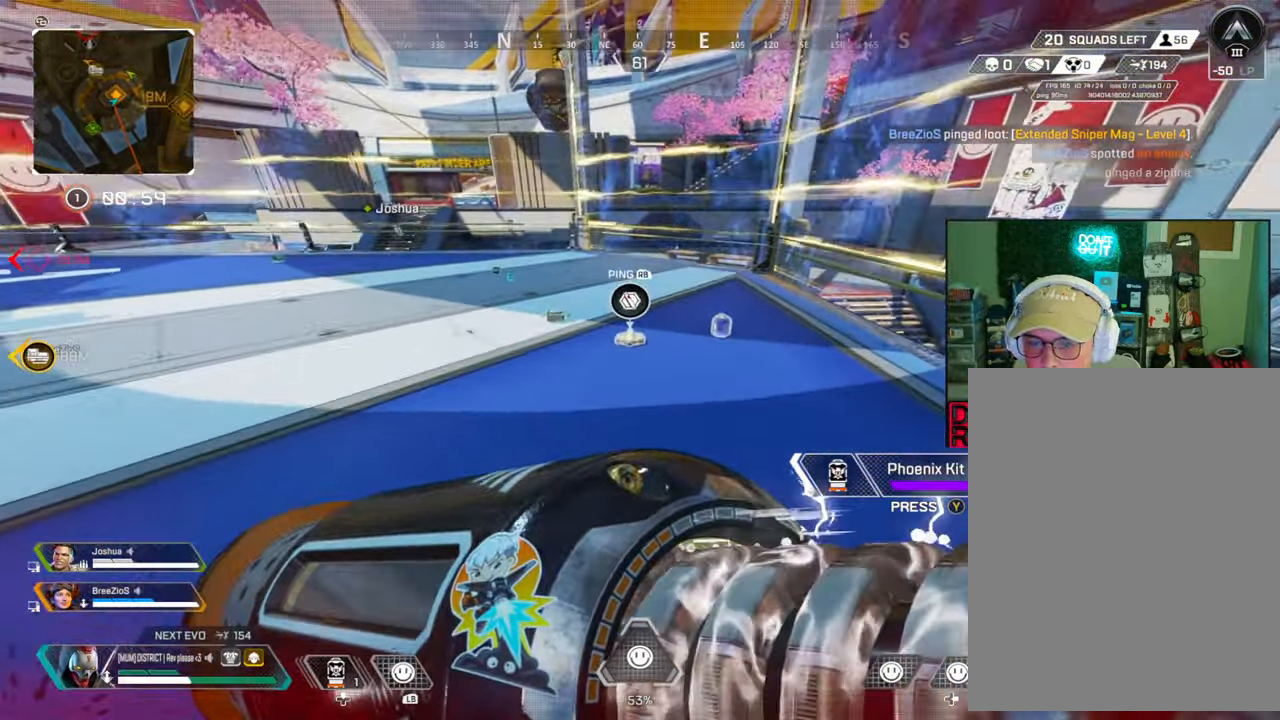
{"buttons": [], "left_stick": "up", "right_stick": "center", "events": []}
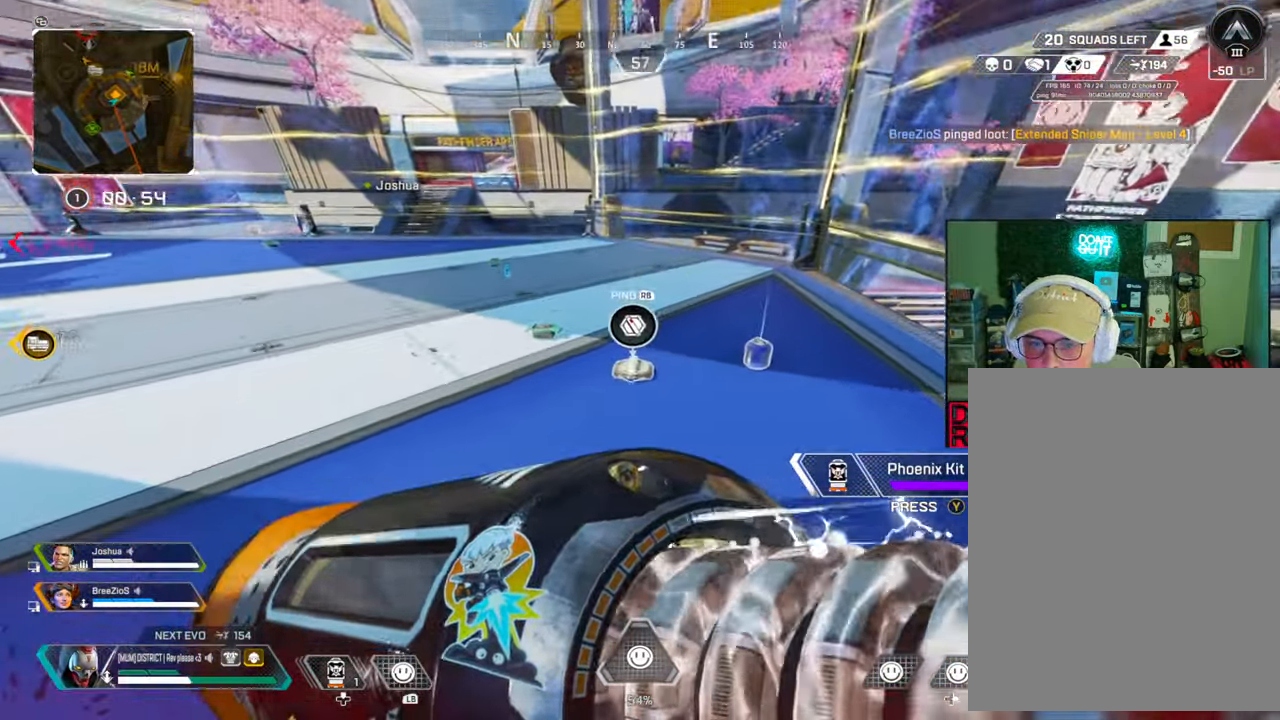
{"buttons": [], "left_stick": "up", "right_stick": "center", "events": []}
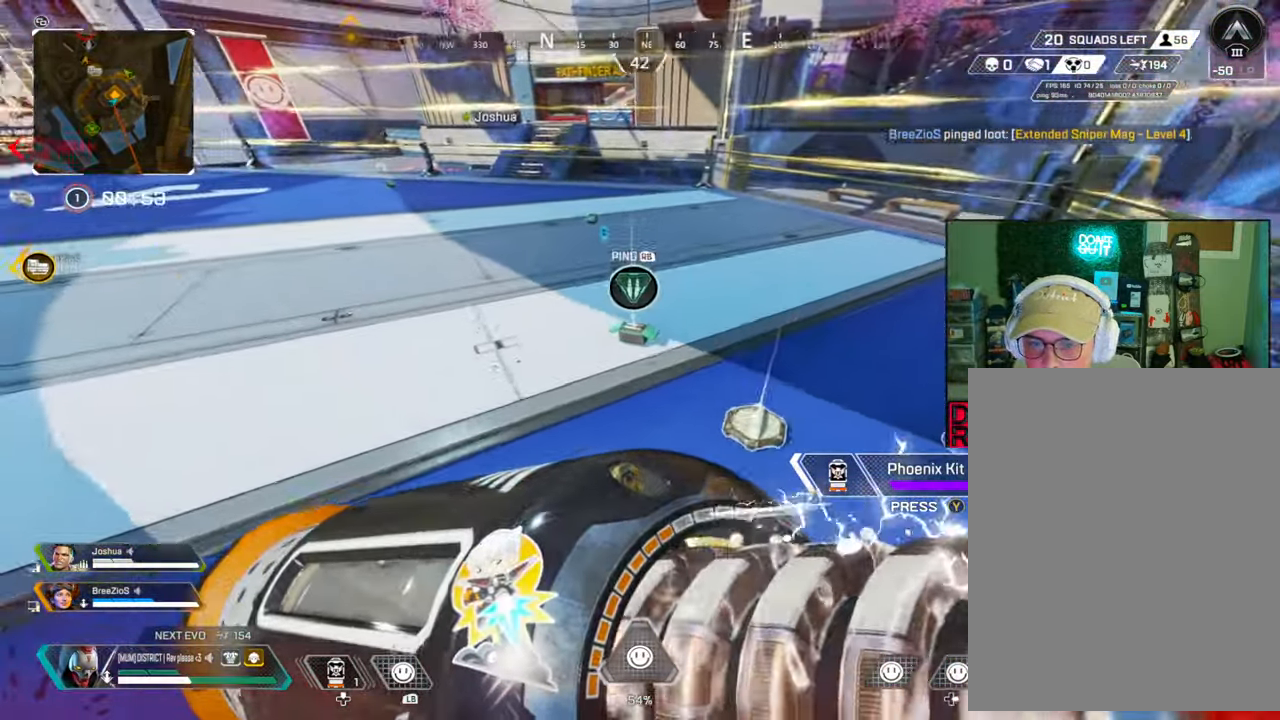
{"buttons": ["X"], "left_stick": "up", "right_stick": "center", "events": [[33, "X", "down"], [83, "left_stick", "center"], [167, "X", "up"], [467, "left_stick", "up"], [500, "X", "down"]]}
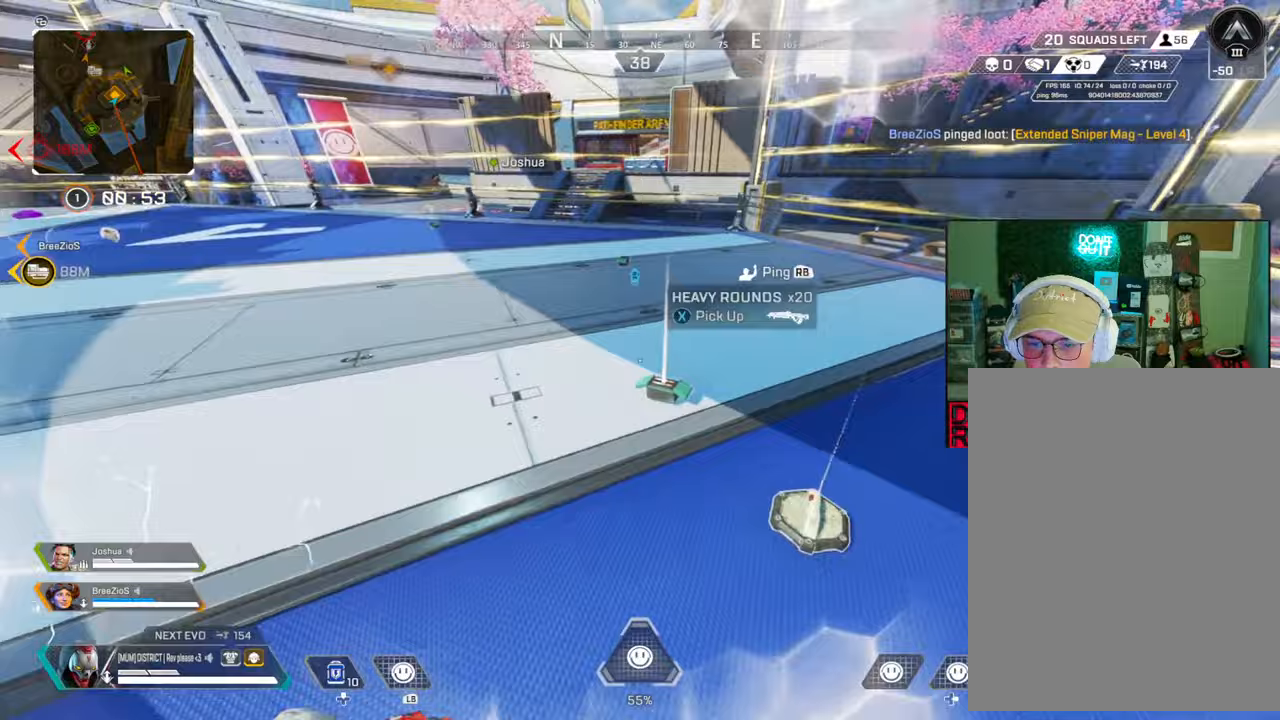
{"buttons": [], "left_stick": "up-left", "right_stick": "left", "events": [[100, "left_stick", "center"], [133, "X", "up"], [183, "left_stick", "down-right"], [217, "right_stick", "right"], [350, "X", "down"], [350, "right_stick", "center"], [383, "left_stick", "up-right"], [467, "X", "up"], [467, "left_stick", "up-left"], [467, "right_stick", "left"]]}
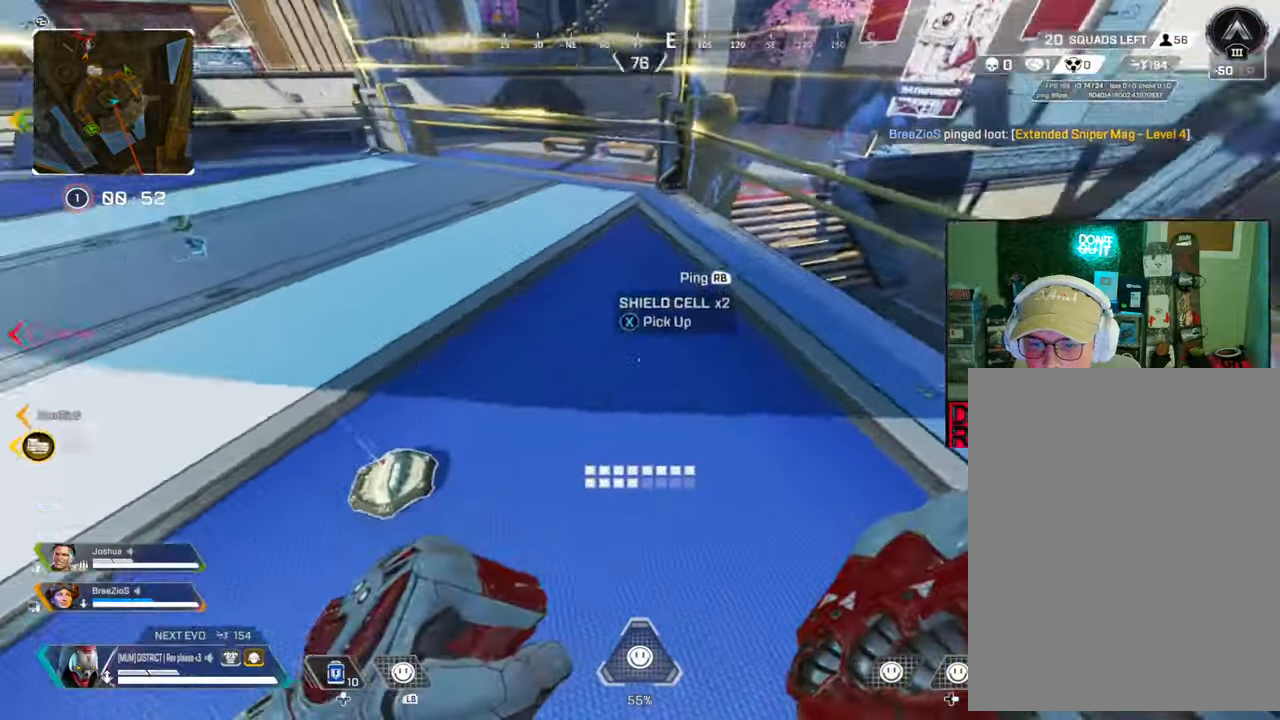
{"buttons": ["B"], "left_stick": "up", "right_stick": "center", "events": [[100, "right_stick", "center"], [117, "left_stick", "up"], [467, "B", "down"]]}
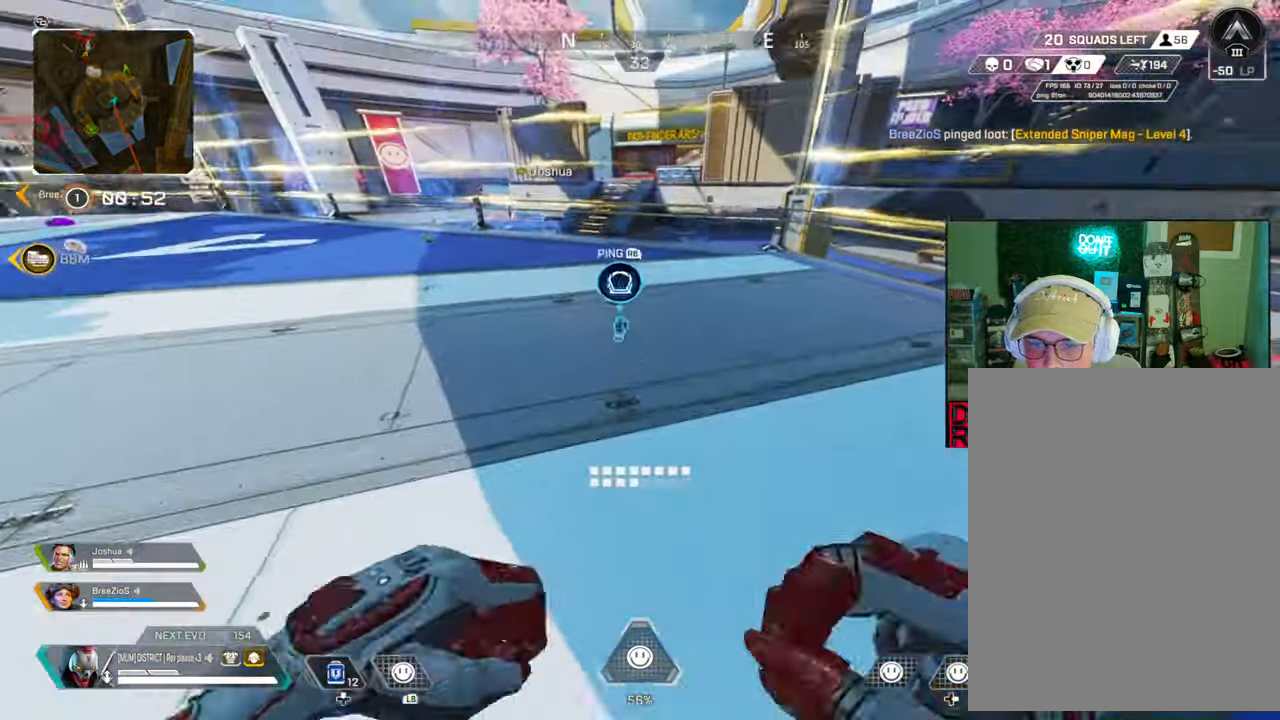
{"buttons": [], "left_stick": "down", "right_stick": "center", "events": [[200, "B", "up"], [300, "left_stick", "center"], [333, "X", "down"], [350, "left_stick", "down"], [450, "X", "up"]]}
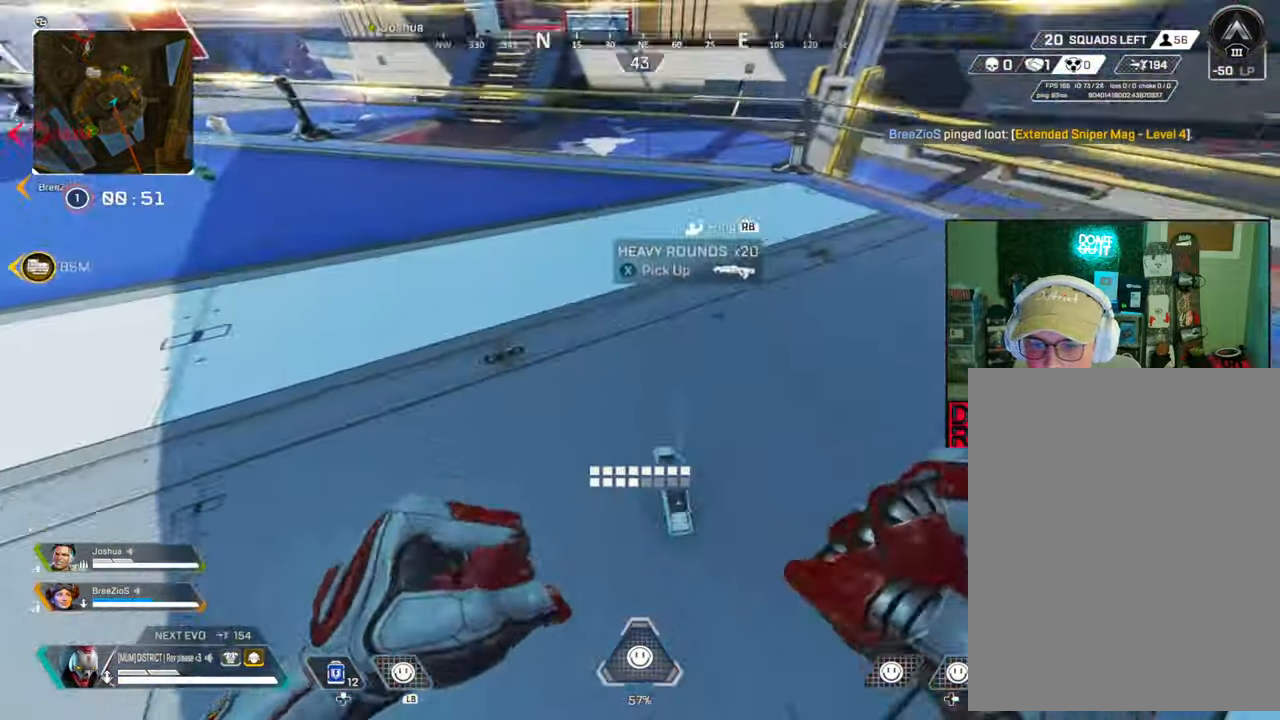
{"buttons": [], "left_stick": "up-right", "right_stick": "right", "events": [[33, "X", "down"], [133, "left_stick", "up-left"], [133, "right_stick", "up-left"], [167, "X", "up"], [350, "right_stick", "center"], [467, "right_stick", "right"], [500, "left_stick", "up-right"]]}
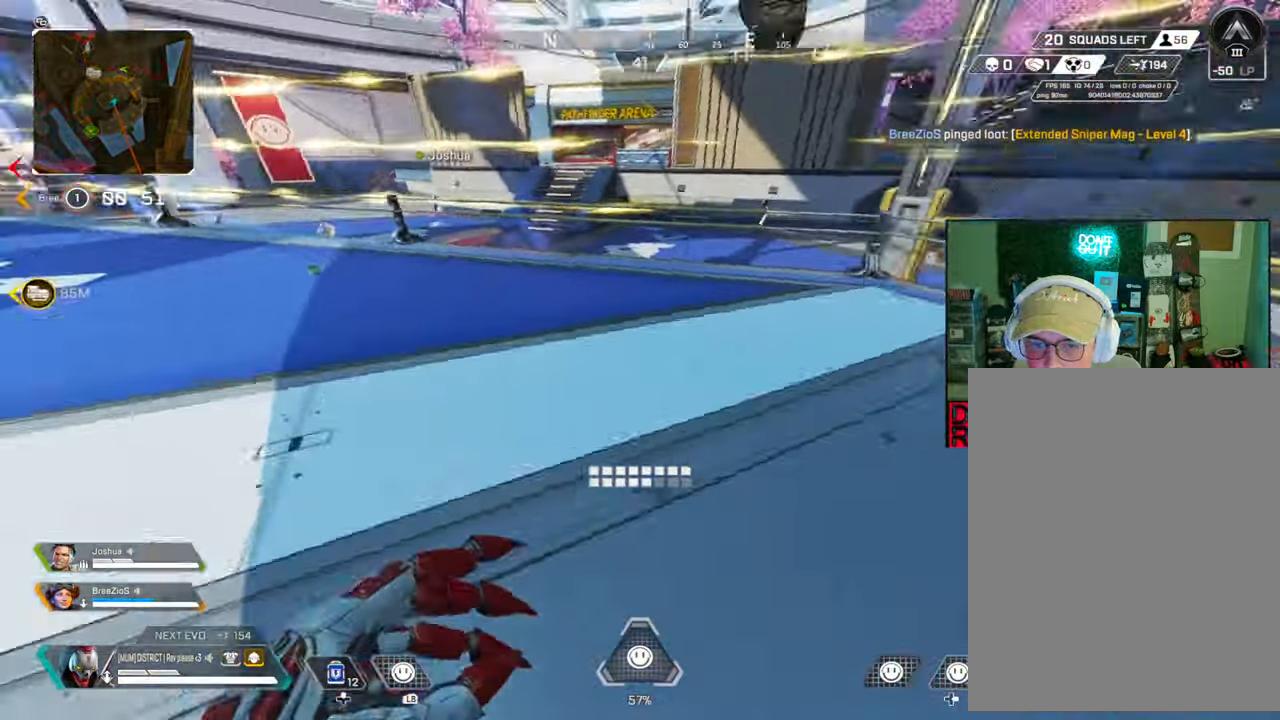
{"buttons": [], "left_stick": "up", "right_stick": "center", "events": [[117, "left_stick", "up"], [167, "right_stick", "left"], [383, "right_stick", "center"]]}
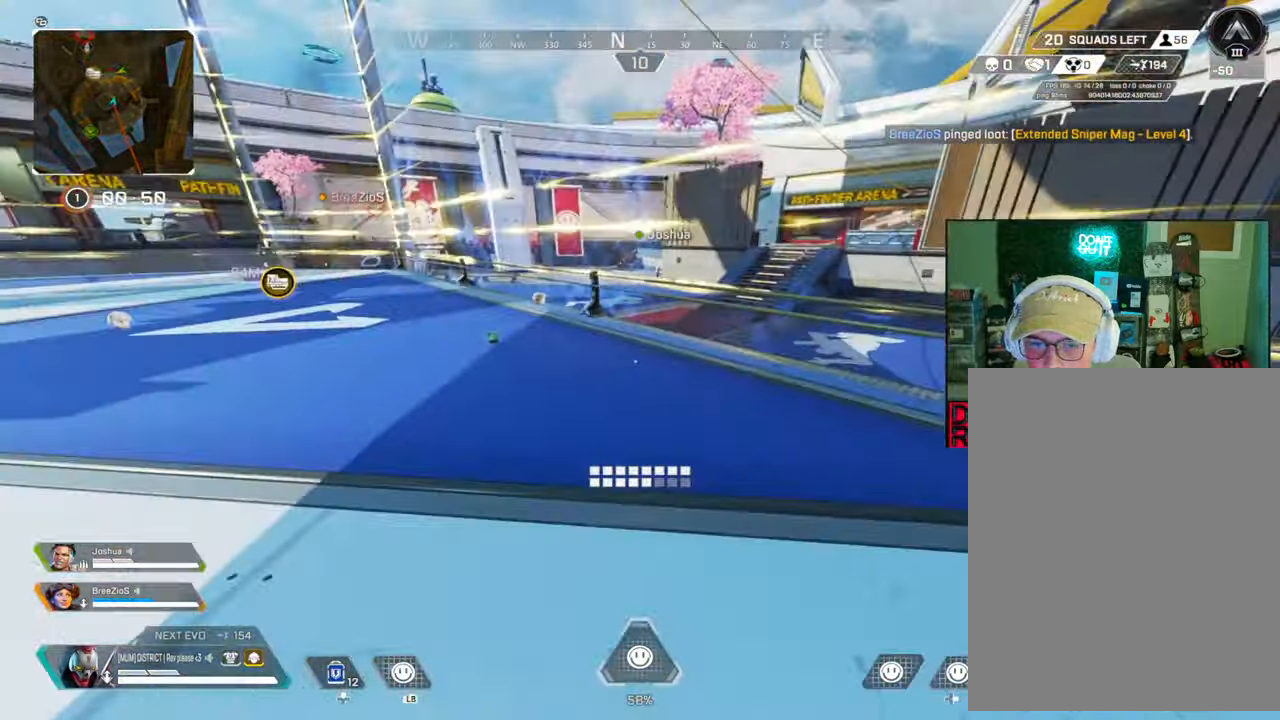
{"buttons": [], "left_stick": "up", "right_stick": "center", "events": []}
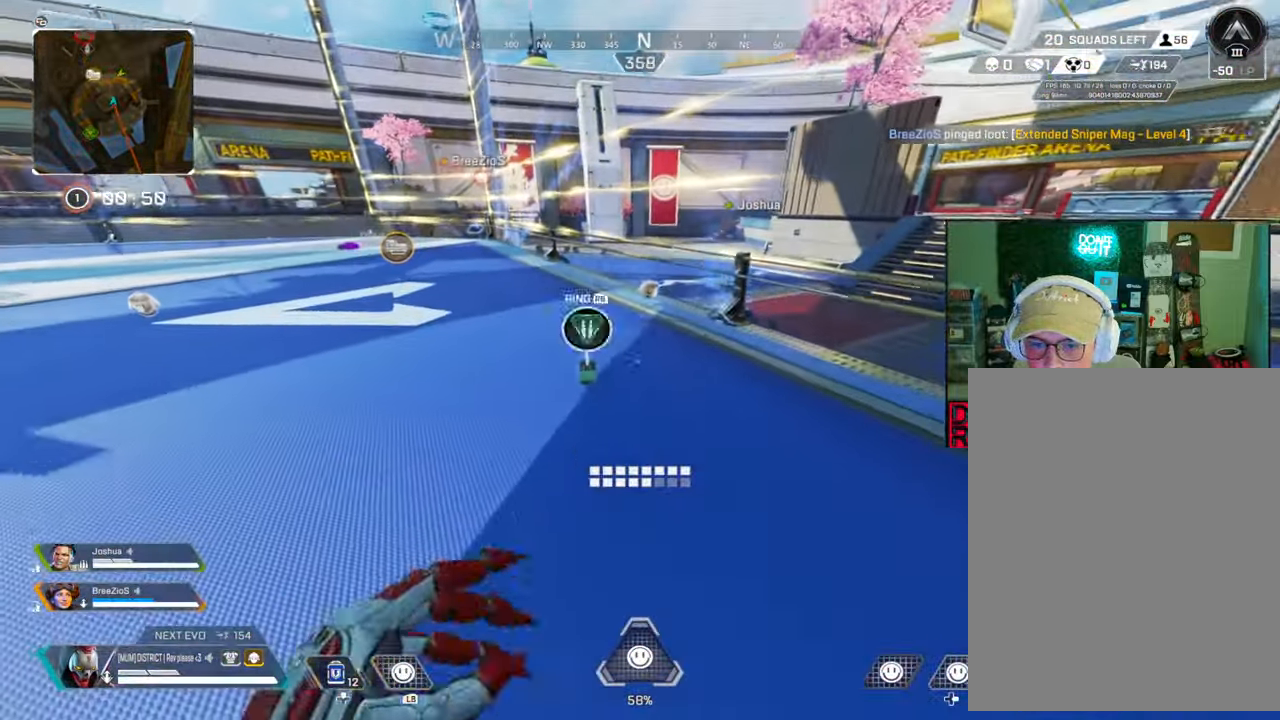
{"buttons": [], "left_stick": "up", "right_stick": "right", "events": [[117, "X", "down"], [133, "Y", "down"], [233, "X", "up"], [233, "Y", "up"], [250, "right_stick", "right"]]}
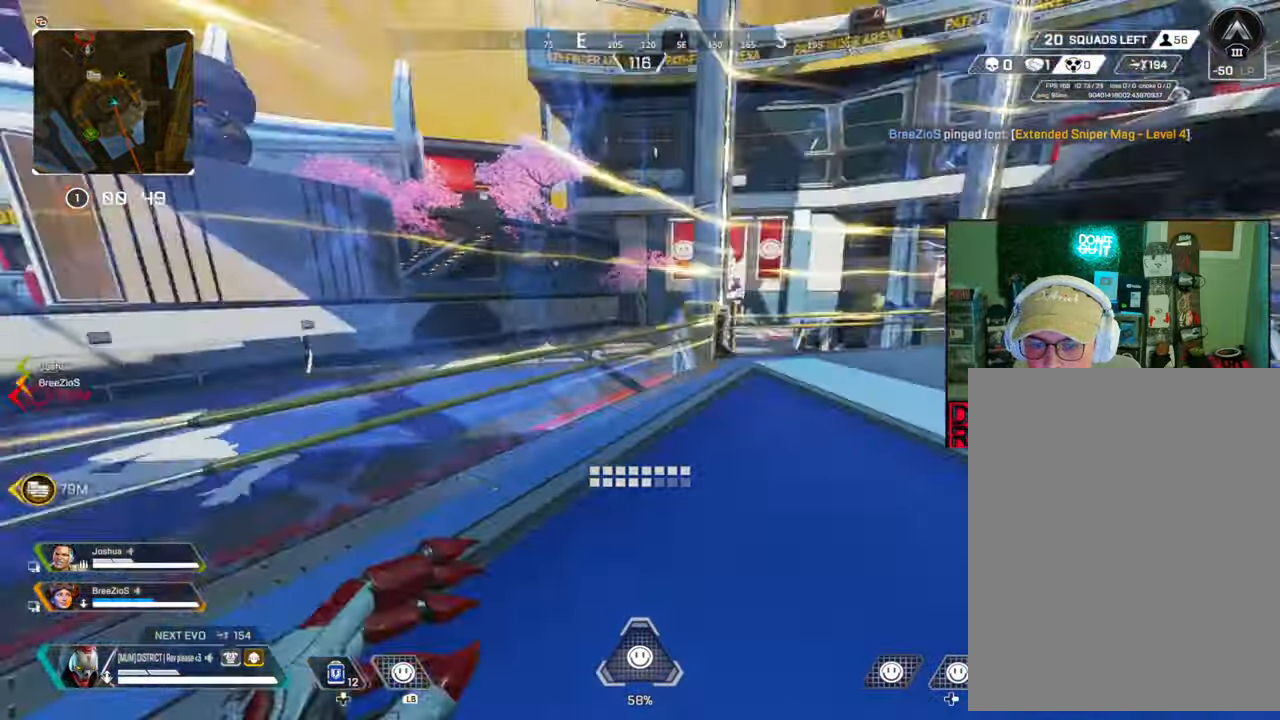
{"buttons": [], "left_stick": "up", "right_stick": "right", "events": [[50, "X", "down"], [133, "right_stick", "center"], [250, "X", "up"], [283, "Y", "down"], [417, "Y", "up"], [483, "right_stick", "right"]]}
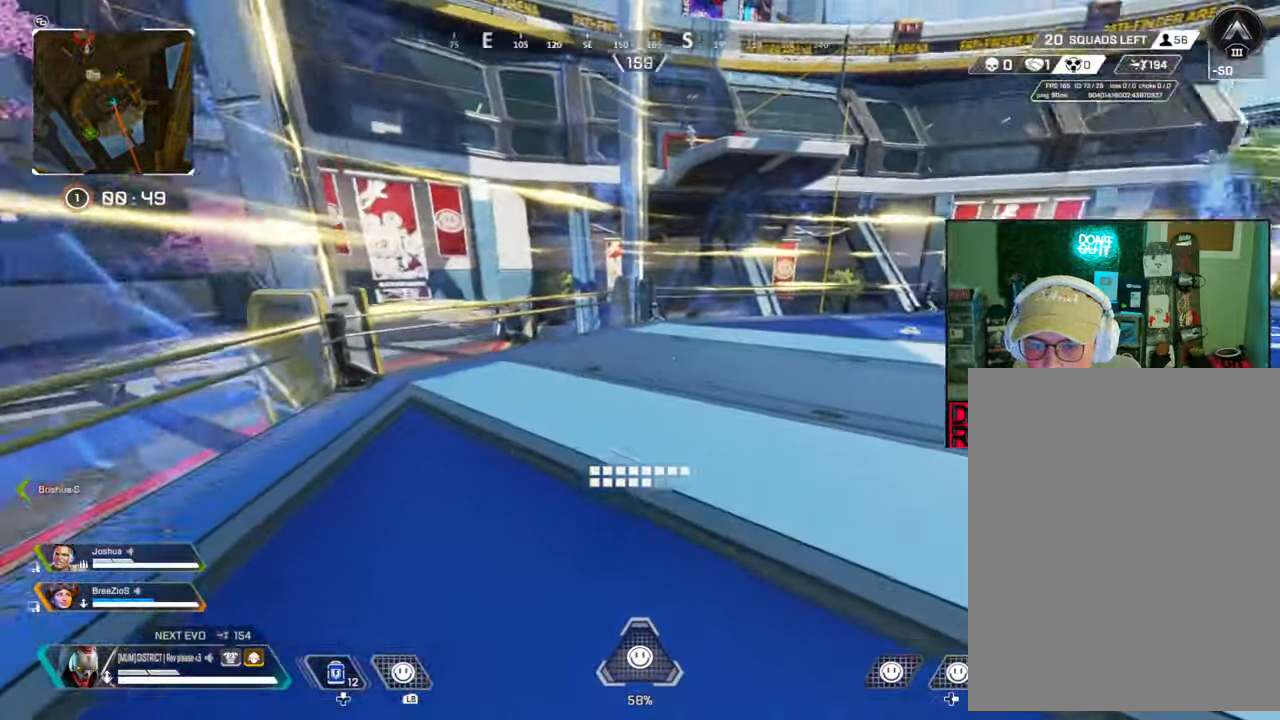
{"buttons": ["X"], "left_stick": "up", "right_stick": "center", "events": [[83, "right_stick", "center"], [233, "X", "down"]]}
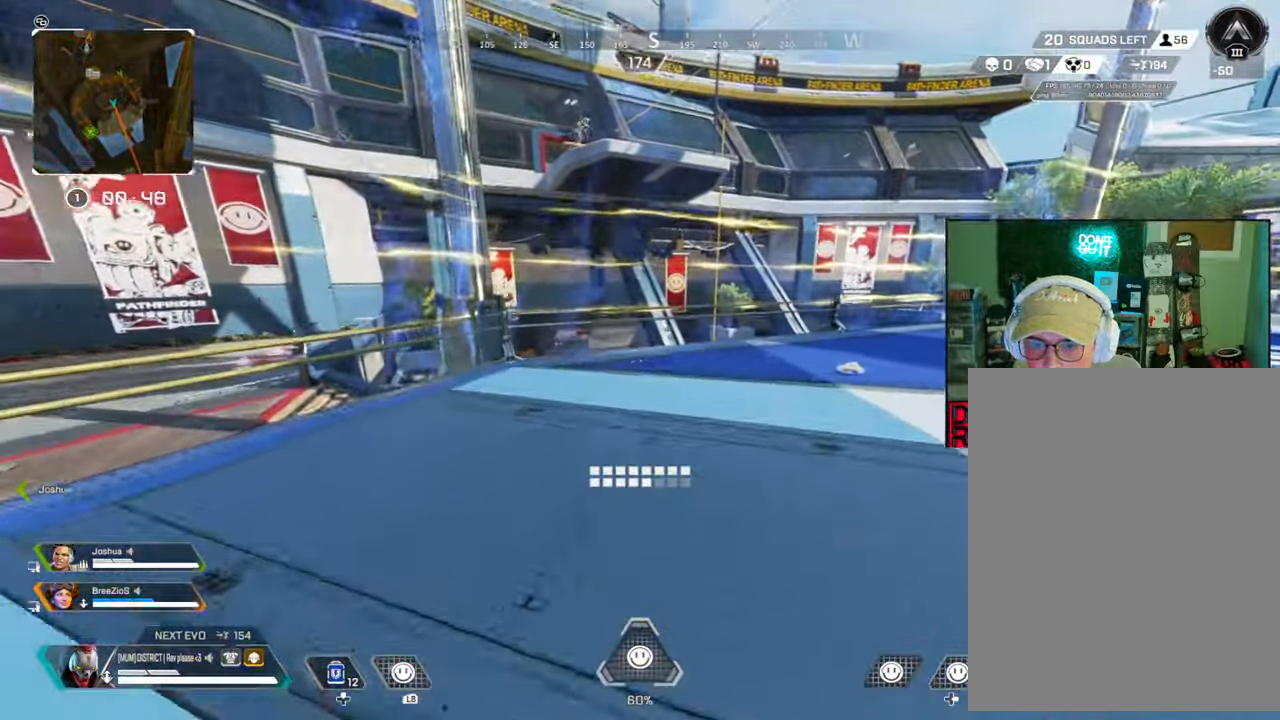
{"buttons": [], "left_stick": "up", "right_stick": "center", "events": [[50, "X", "up"]]}
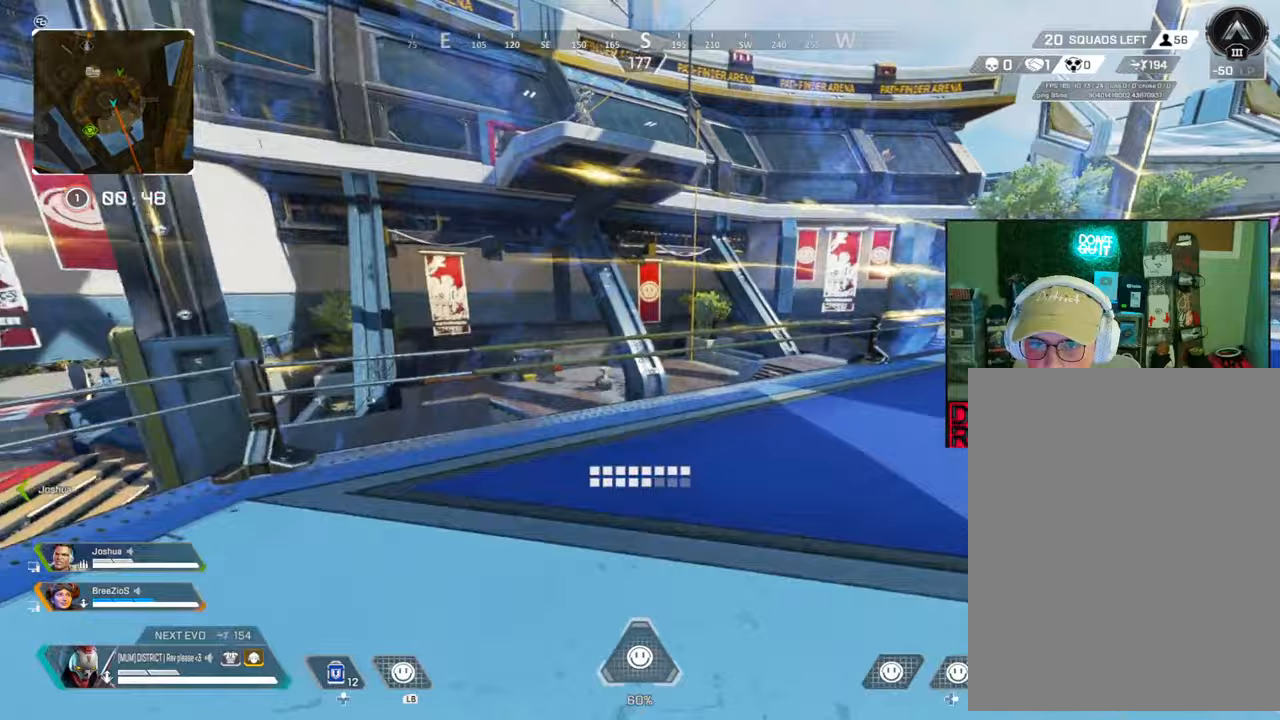
{"buttons": [], "left_stick": "down-right", "right_stick": "center", "events": [[150, "A", "down"], [183, "left_stick", "right"], [250, "left_stick", "down-right"], [267, "A", "up"]]}
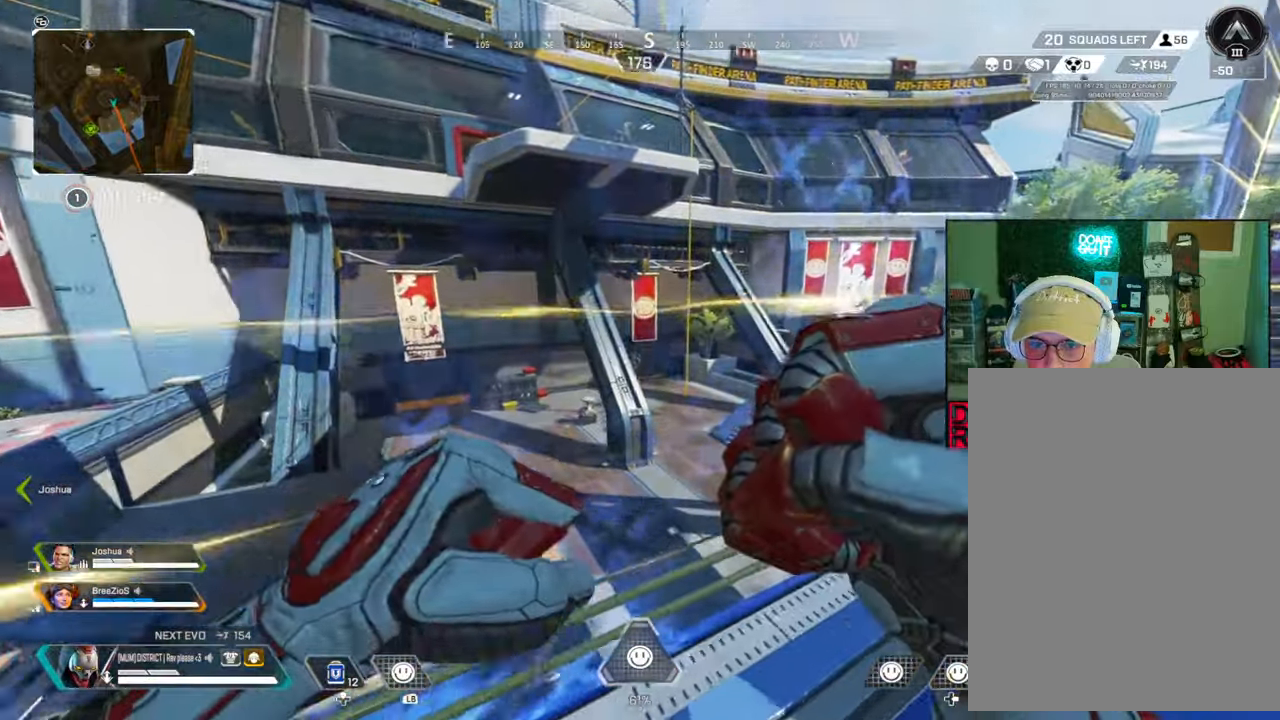
{"buttons": [], "left_stick": "up", "right_stick": "center", "events": [[33, "Y", "down"], [67, "left_stick", "up-right"], [150, "Y", "up"], [150, "left_stick", "up"]]}
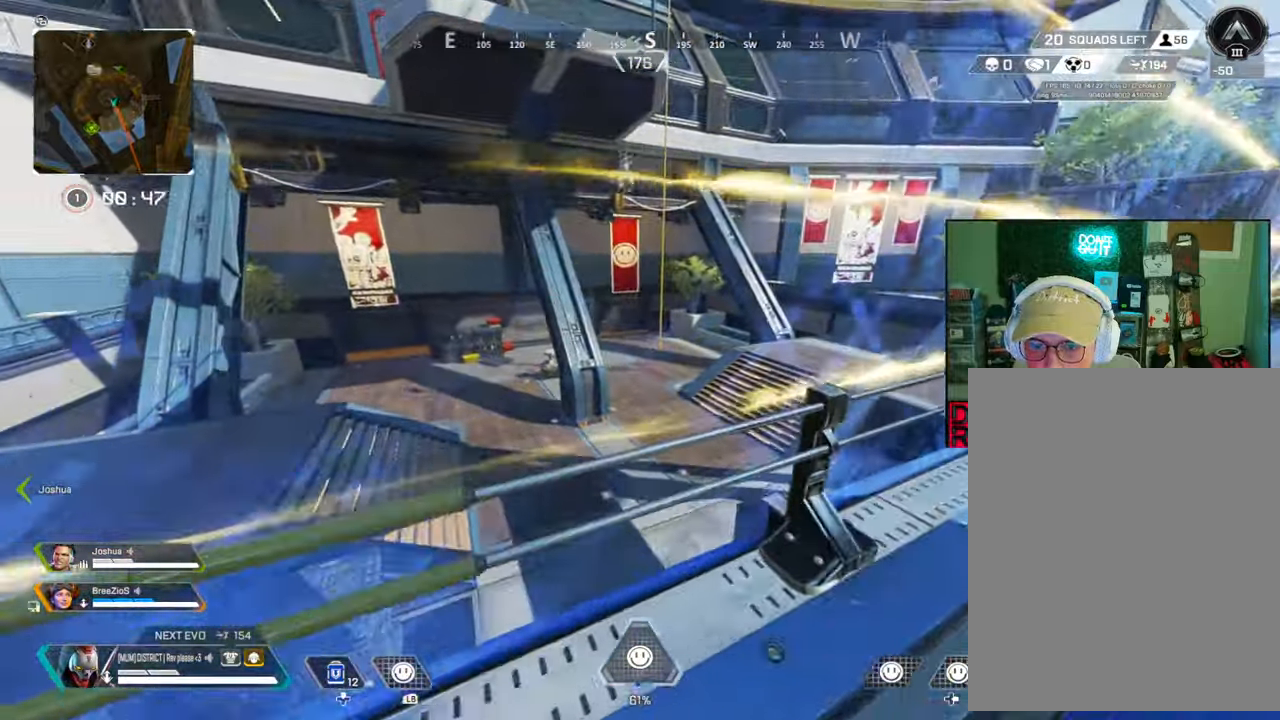
{"buttons": ["A"], "left_stick": "up", "right_stick": "center", "events": [[117, "A", "down"], [250, "A", "up"], [500, "A", "down"]]}
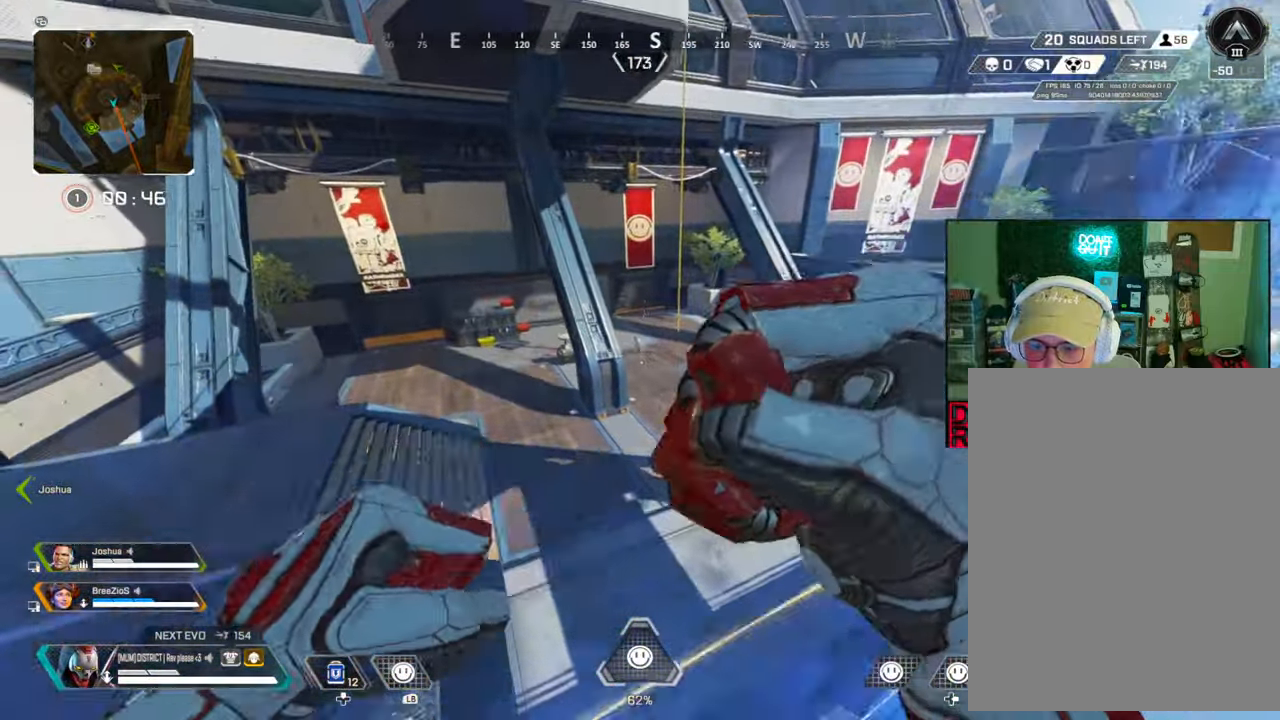
{"buttons": ["B"], "left_stick": "up-left", "right_stick": "center", "events": [[117, "B", "down"], [133, "A", "up"], [250, "Y", "down"], [300, "left_stick", "up-left"], [350, "Y", "up"]]}
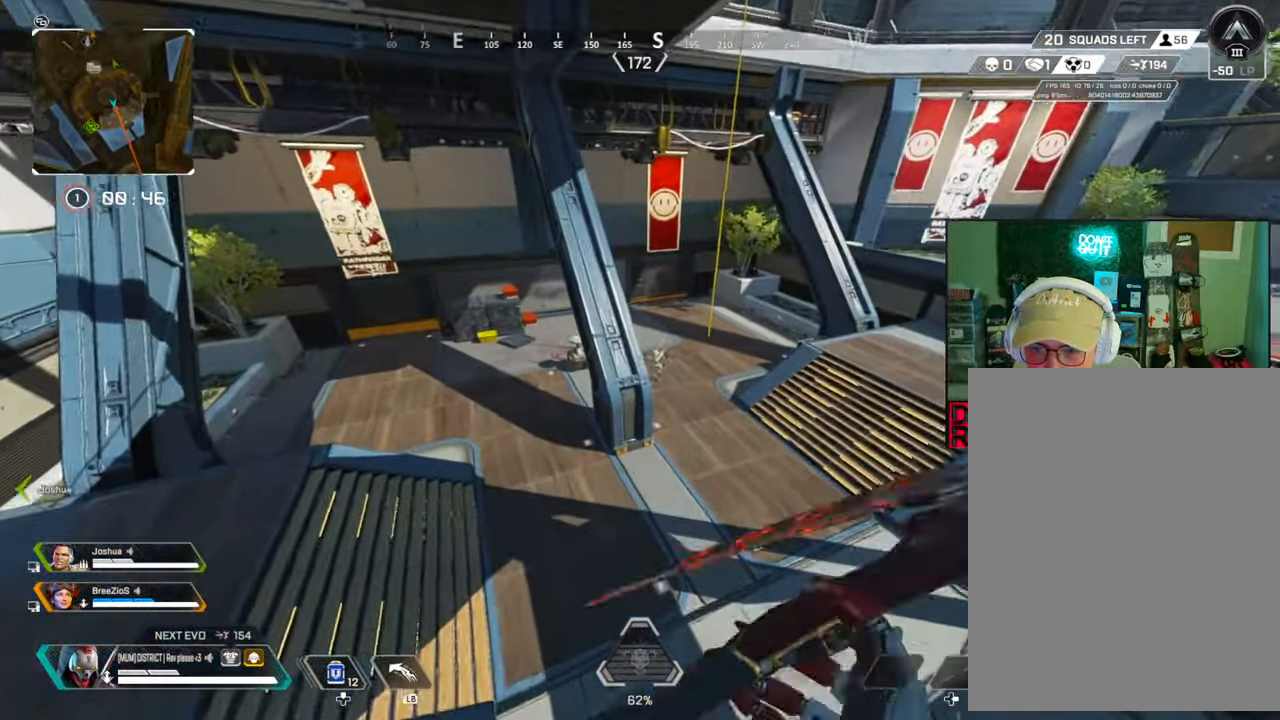
{"buttons": ["B", "X"], "left_stick": "left", "right_stick": "center", "events": [[83, "X", "down"], [183, "left_stick", "up-right"], [267, "left_stick", "right"], [483, "left_stick", "left"]]}
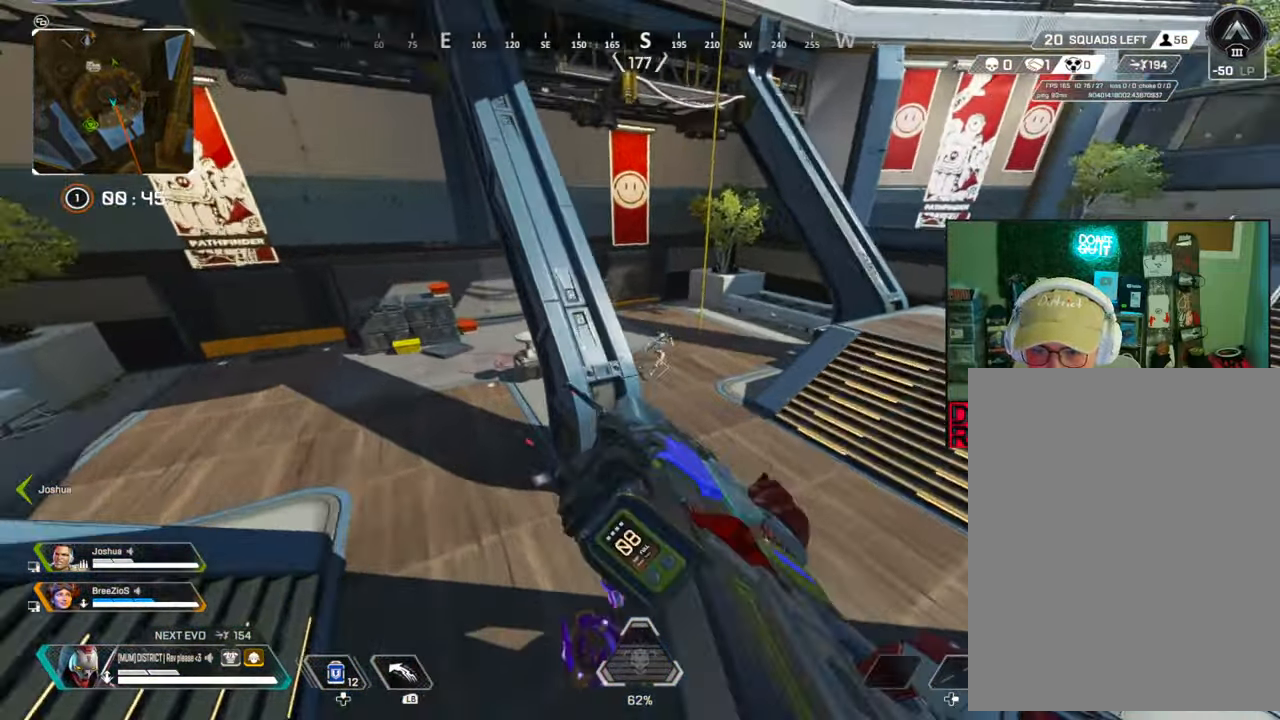
{"buttons": [], "left_stick": "up", "right_stick": "center", "events": [[300, "left_stick", "up"], [367, "X", "up"], [500, "B", "up"]]}
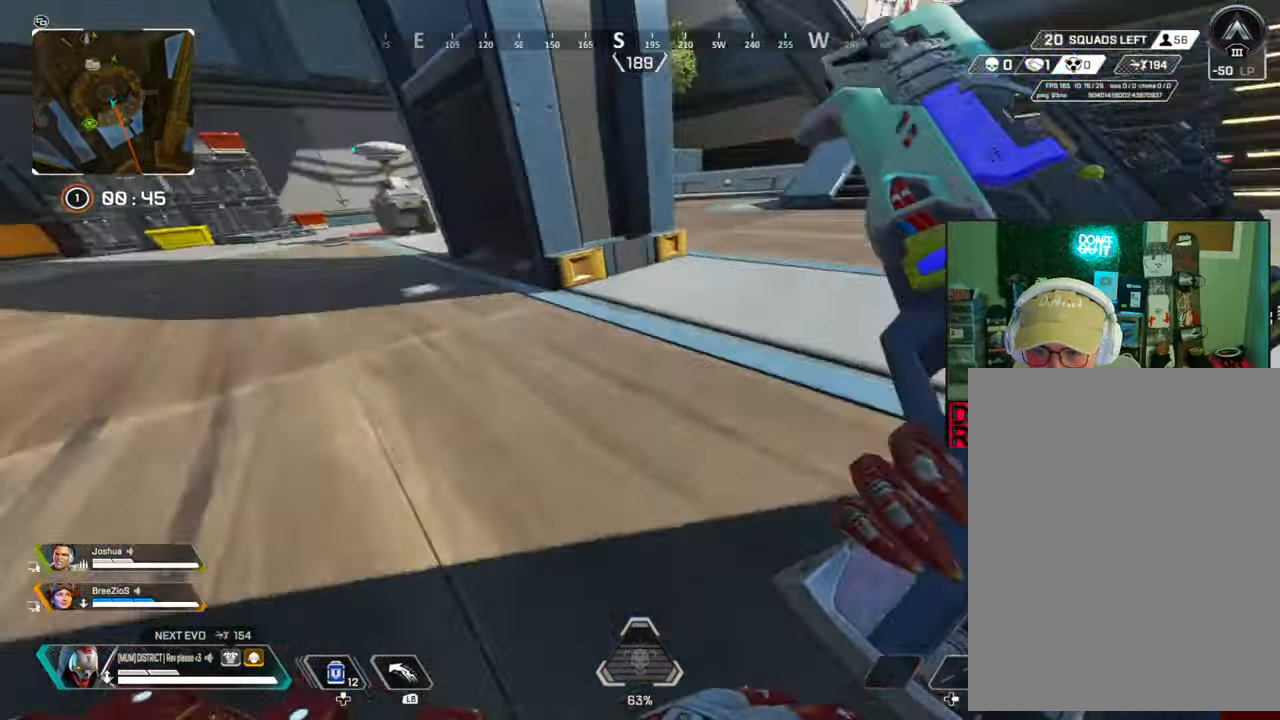
{"buttons": [], "left_stick": "up", "right_stick": "left", "events": [[467, "right_stick", "left"]]}
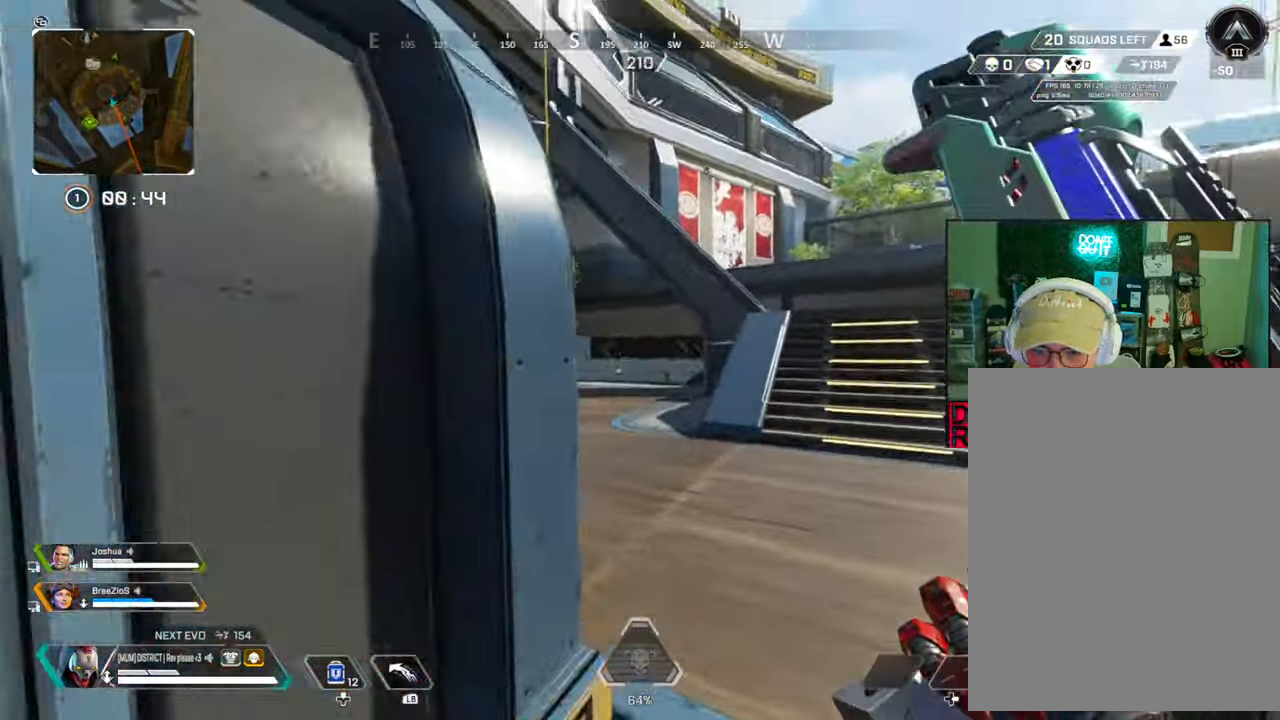
{"buttons": [], "left_stick": "up", "right_stick": "center", "events": [[150, "right_stick", "center"]]}
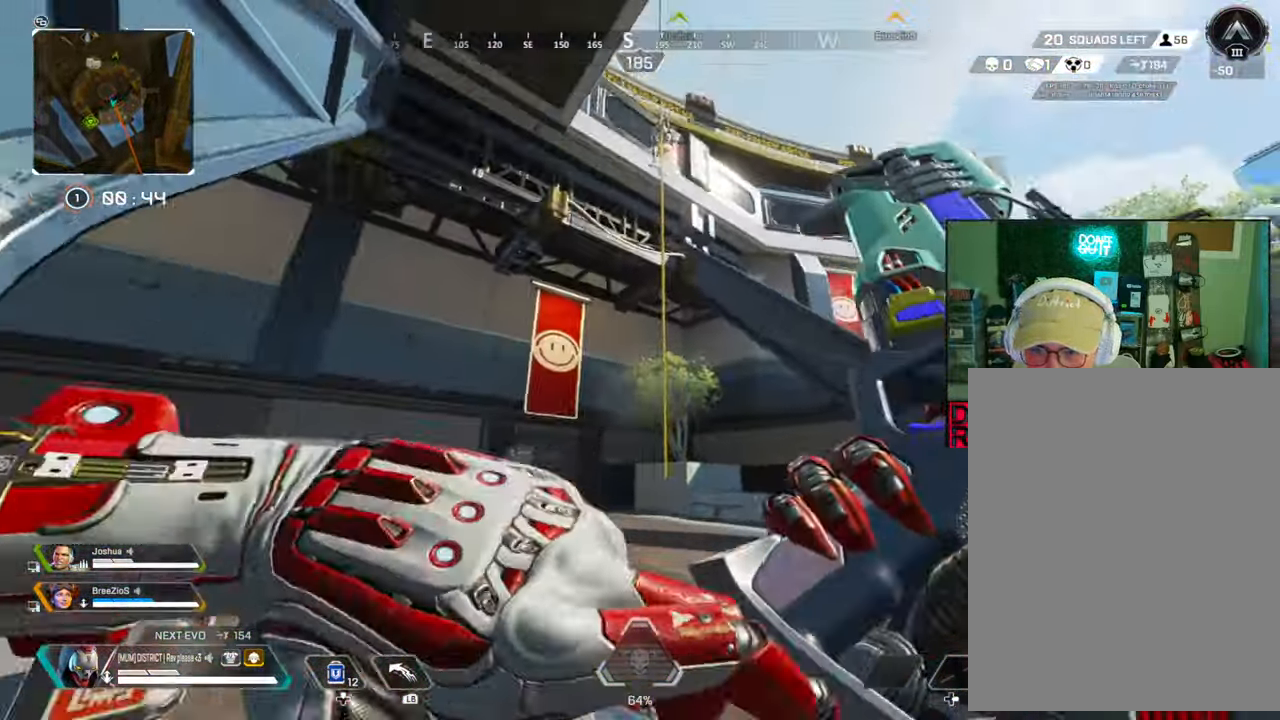
{"buttons": [], "left_stick": "up", "right_stick": "center", "events": []}
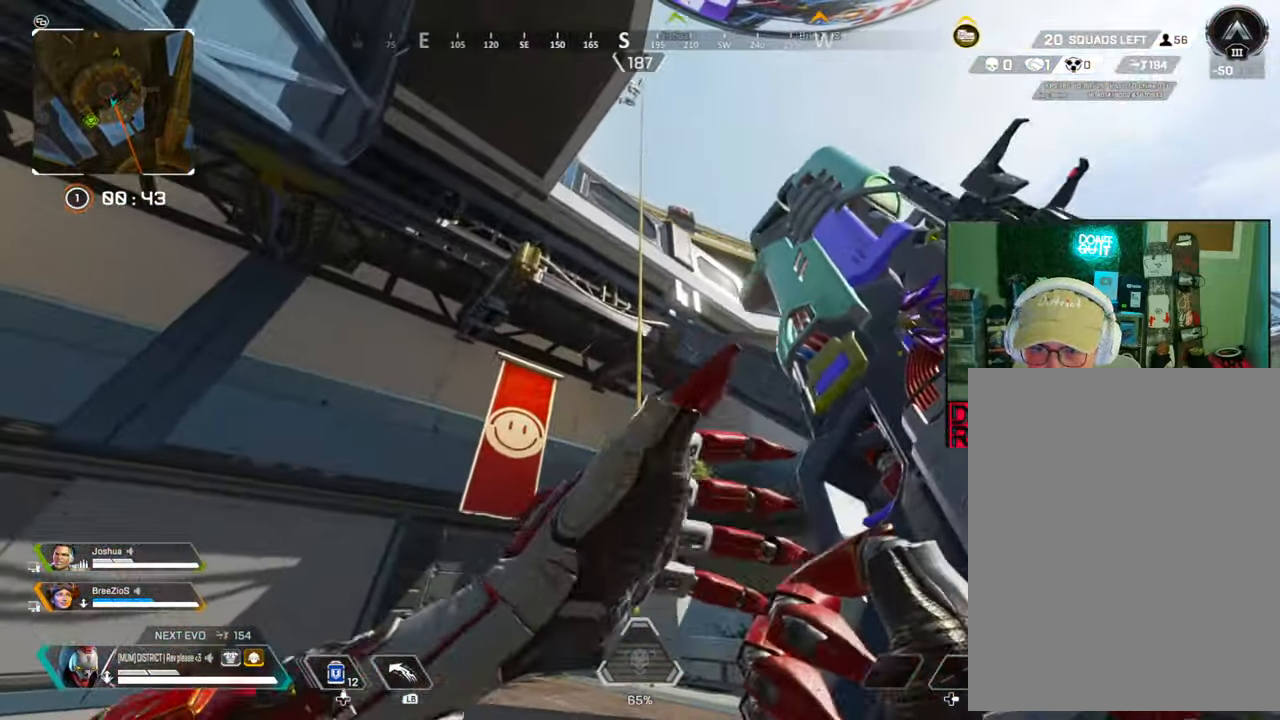
{"buttons": ["X"], "left_stick": "up-right", "right_stick": "up", "events": [[217, "A", "down"], [350, "A", "up"], [433, "left_stick", "up-right"], [433, "right_stick", "up"], [500, "X", "down"]]}
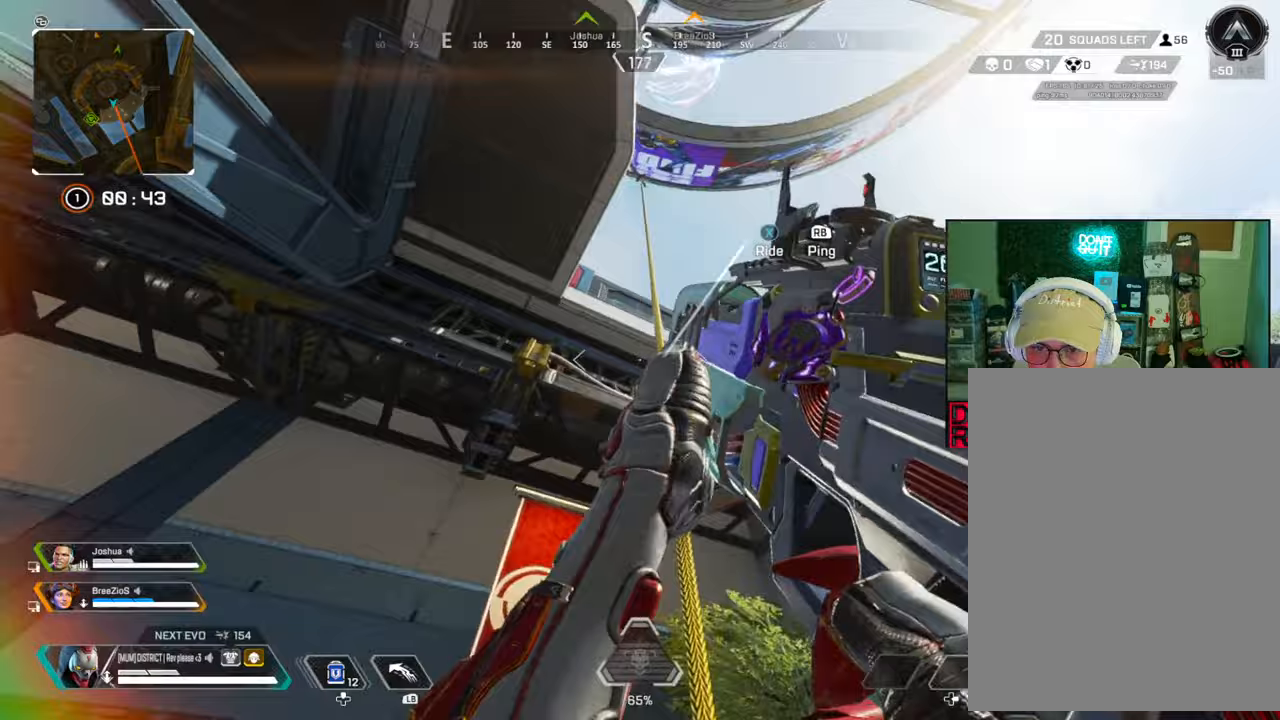
{"buttons": [], "left_stick": "right", "right_stick": "center", "events": [[33, "left_stick", "right"], [67, "right_stick", "left"], [133, "X", "up"], [500, "right_stick", "center"]]}
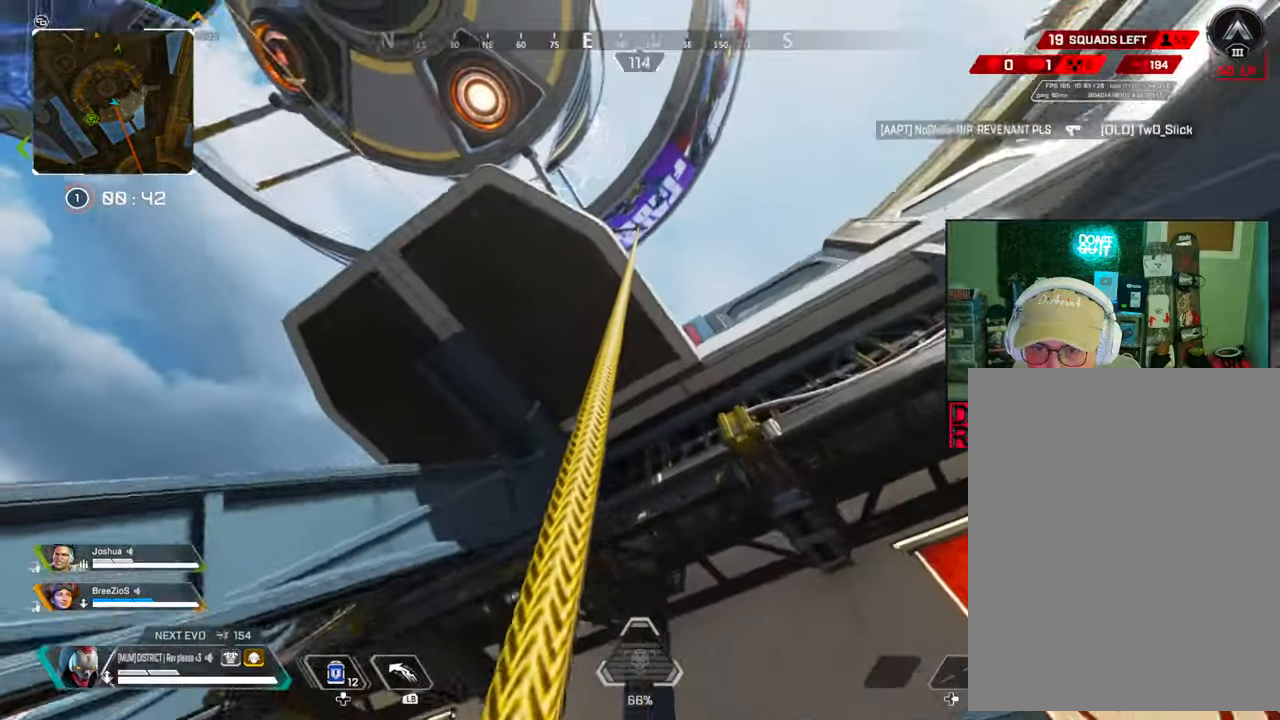
{"buttons": [], "left_stick": "right", "right_stick": "center", "events": []}
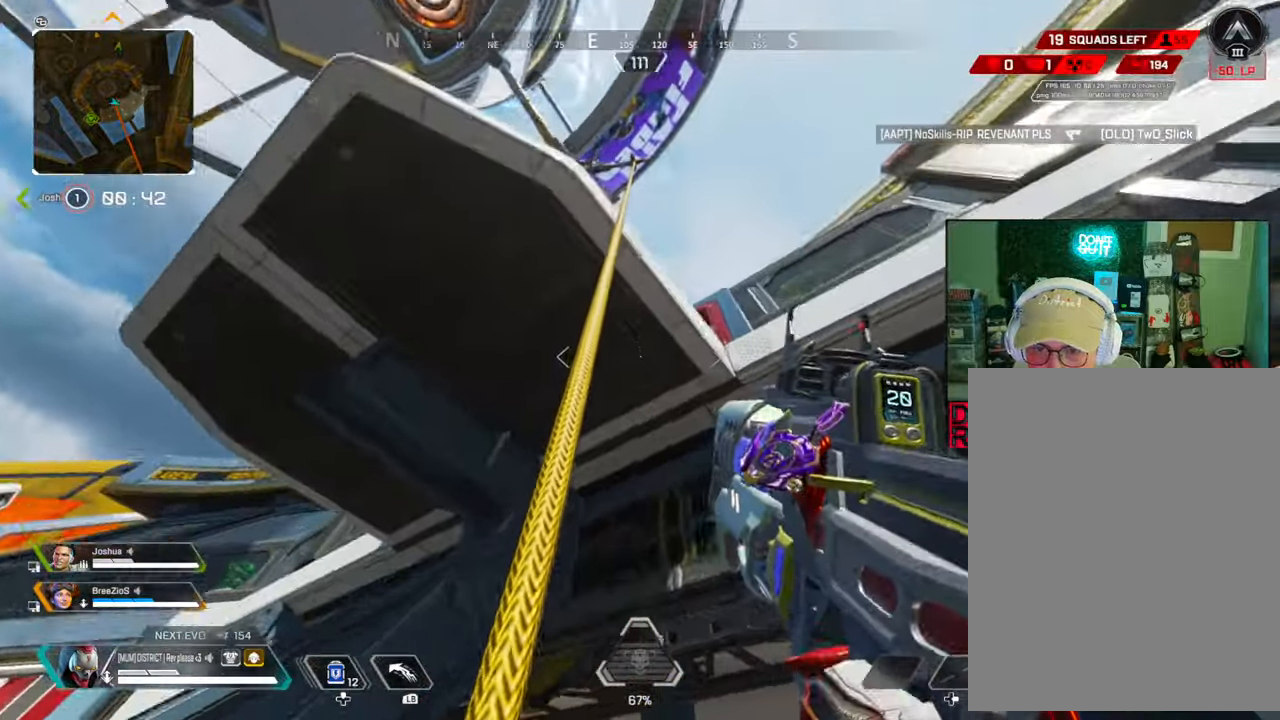
{"buttons": [], "left_stick": "up-right", "right_stick": "center", "events": [[433, "left_stick", "up-right"]]}
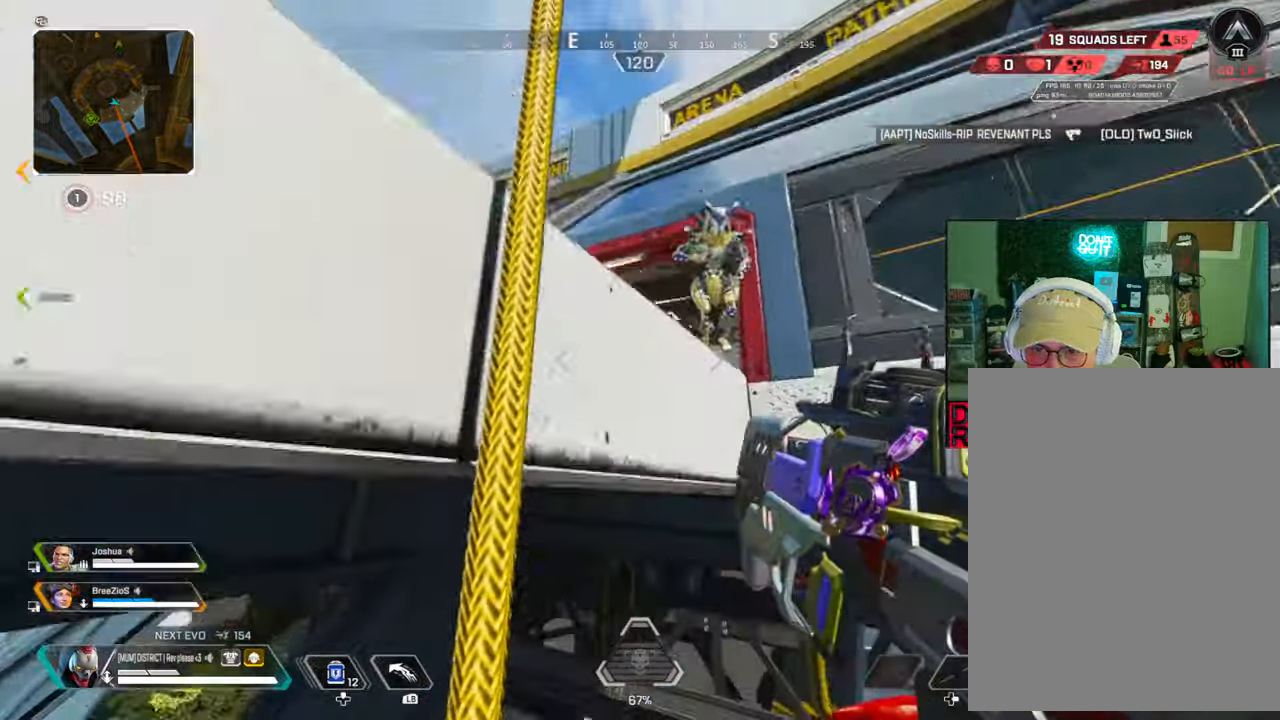
{"buttons": ["B", "R2"], "left_stick": "left", "right_stick": "up-left", "events": [[117, "left_stick", "up-left"], [133, "A", "down"], [133, "right_stick", "left"], [150, "B", "down"], [217, "left_stick", "left"], [250, "A", "up"], [267, "right_stick", "center"], [317, "right_stick", "right"], [483, "right_stick", "up-left"], [500, "R2", "down"]]}
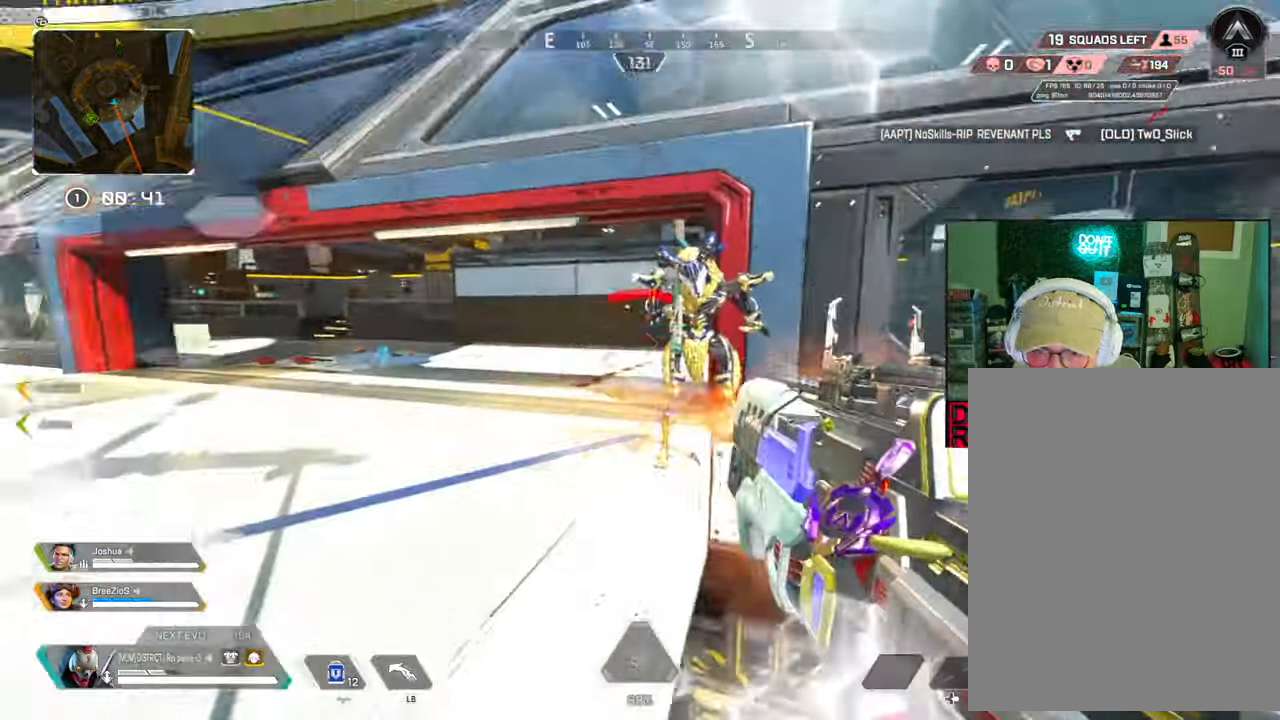
{"buttons": ["R2"], "left_stick": "right", "right_stick": "down-right", "events": [[83, "right_stick", "up-right"], [150, "B", "up"], [150, "right_stick", "down-right"], [333, "right_stick", "up-left"], [400, "left_stick", "right"], [433, "right_stick", "down-right"]]}
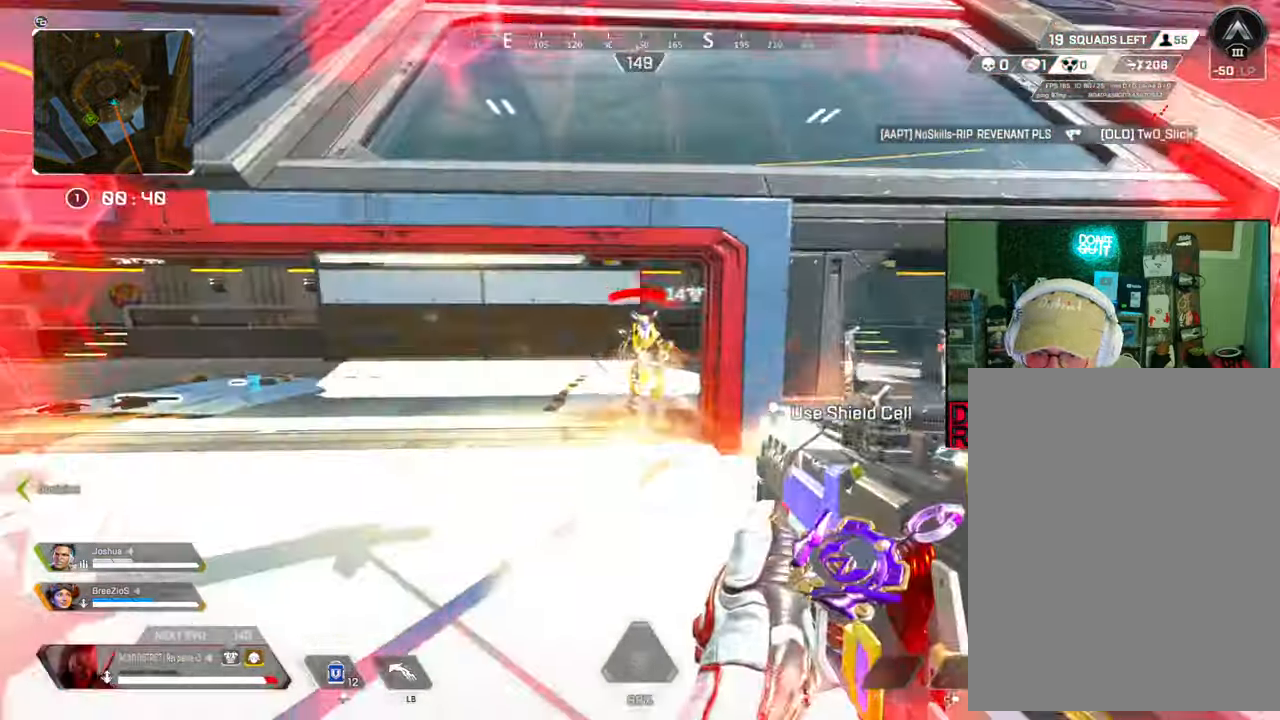
{"buttons": ["B", "R2"], "left_stick": "up", "right_stick": "center", "events": [[17, "right_stick", "center"], [83, "A", "down"], [83, "right_stick", "up-left"], [117, "B", "down"], [200, "A", "up"], [217, "right_stick", "left"], [300, "right_stick", "center"], [500, "left_stick", "up"]]}